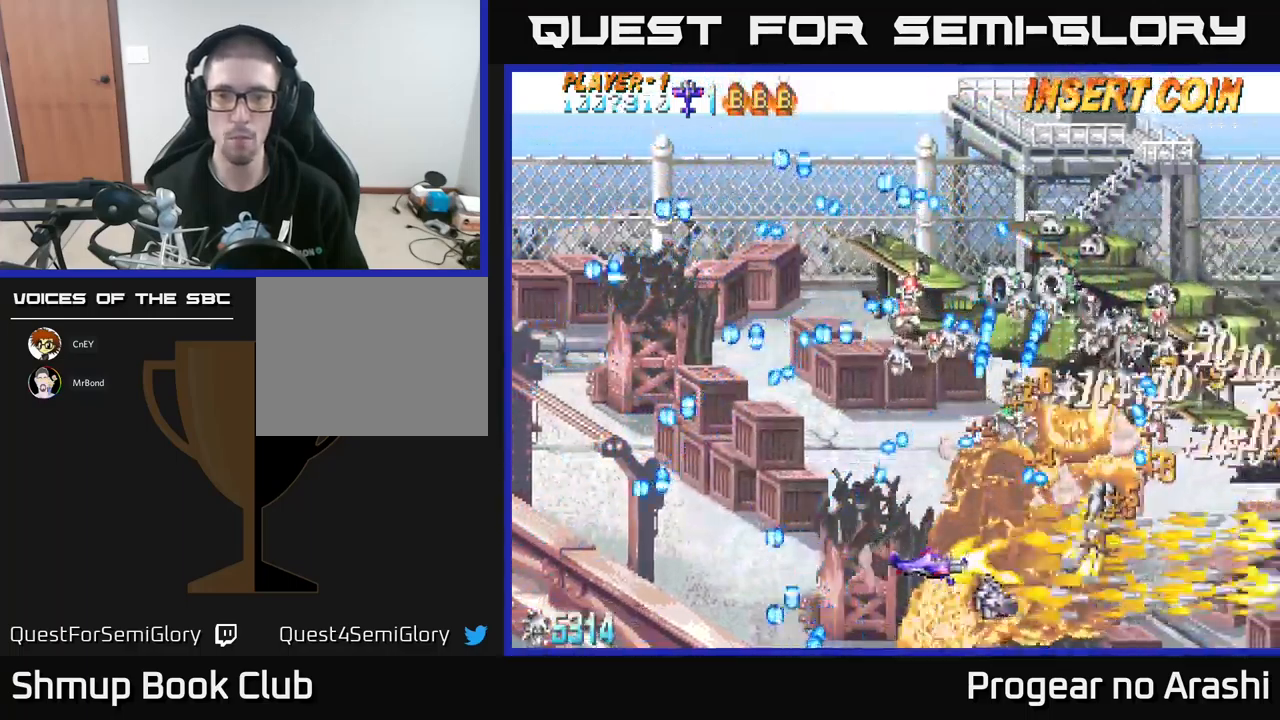
Gameplay with a controller (Xbox layout); each line is a JSON object with the inputs held at the frame after it. "events" lists button and stick changes between this image and that frame as [ms after this image, input, new state], when the widget could be followed in between. Not read: right_stick.
{"buttons": [], "left_stick": "center", "events": [[50, "DPAD_LEFT", "up"], [183, "A", "up"], [333, "DPAD_LEFT", "down"], [450, "DPAD_LEFT", "up"]]}
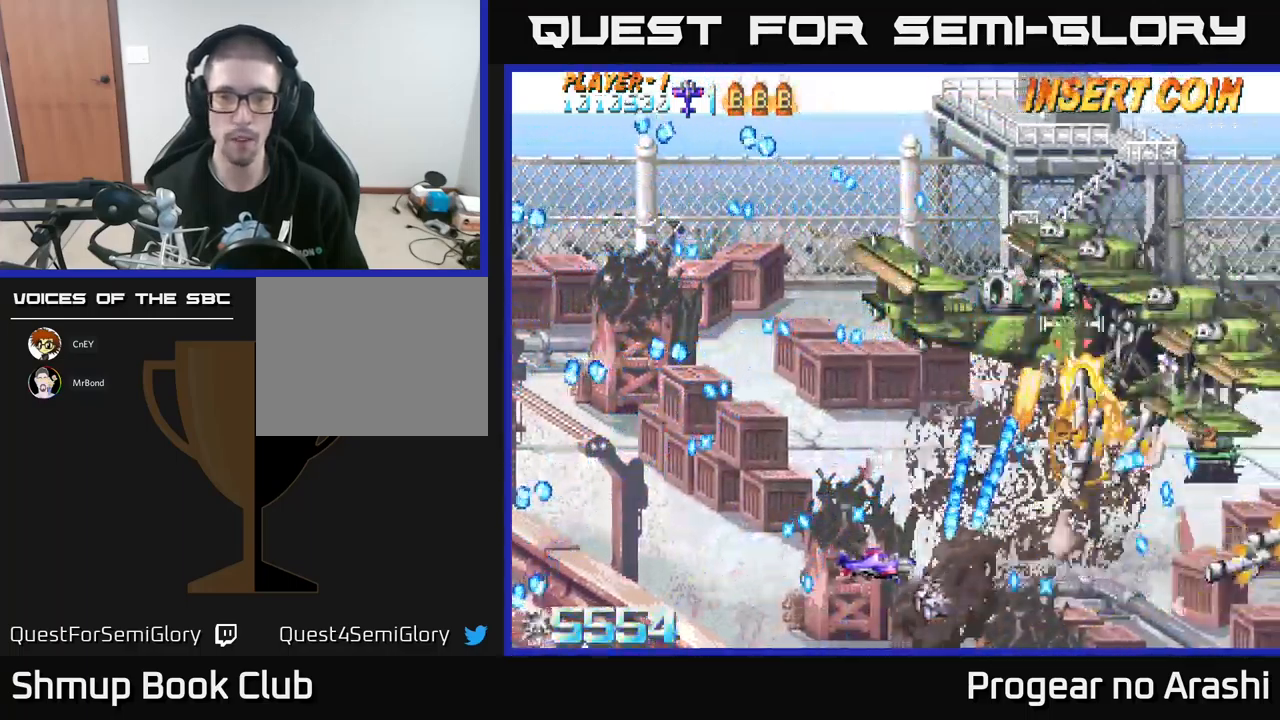
{"buttons": [], "left_stick": "center", "events": [[150, "DPAD_LEFT", "down"], [167, "DPAD_UP", "down"], [350, "DPAD_LEFT", "up"], [450, "DPAD_UP", "up"]]}
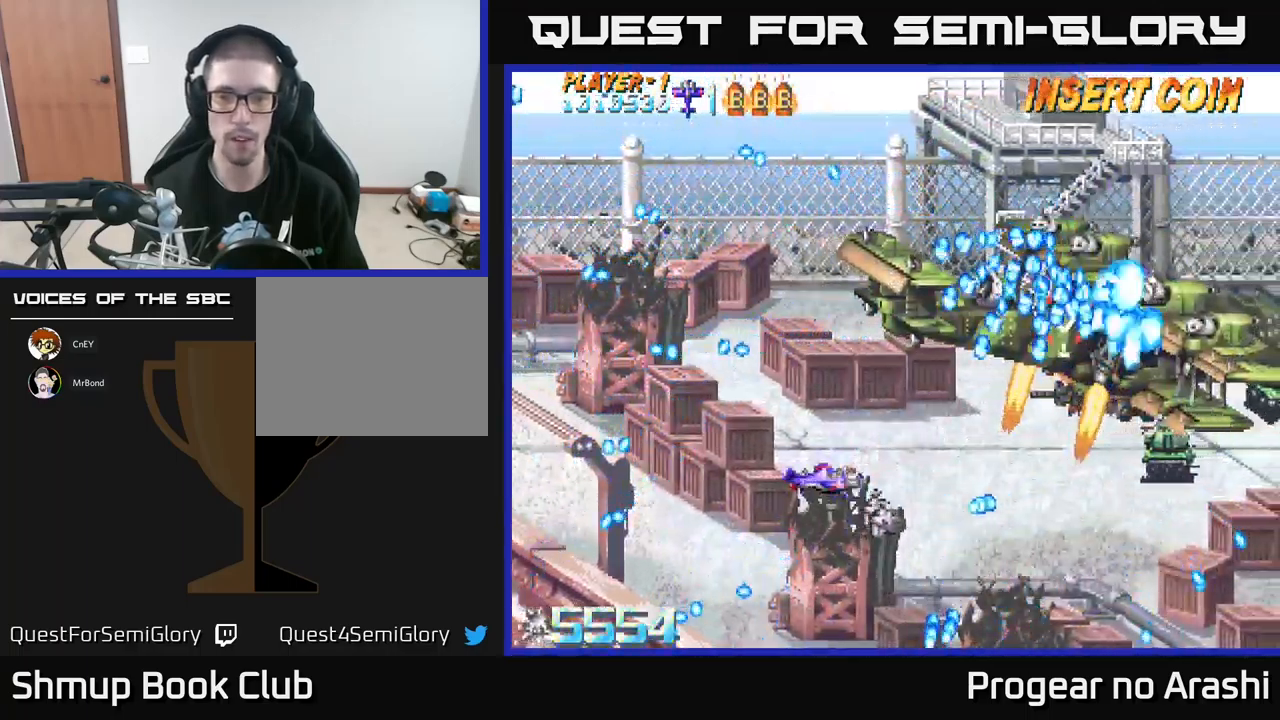
{"buttons": ["X", "DPAD_LEFT"], "left_stick": "center", "events": [[183, "DPAD_UP", "down"], [267, "DPAD_RIGHT", "down"], [283, "DPAD_UP", "up"], [383, "DPAD_RIGHT", "up"], [383, "X", "down"], [417, "DPAD_LEFT", "down"]]}
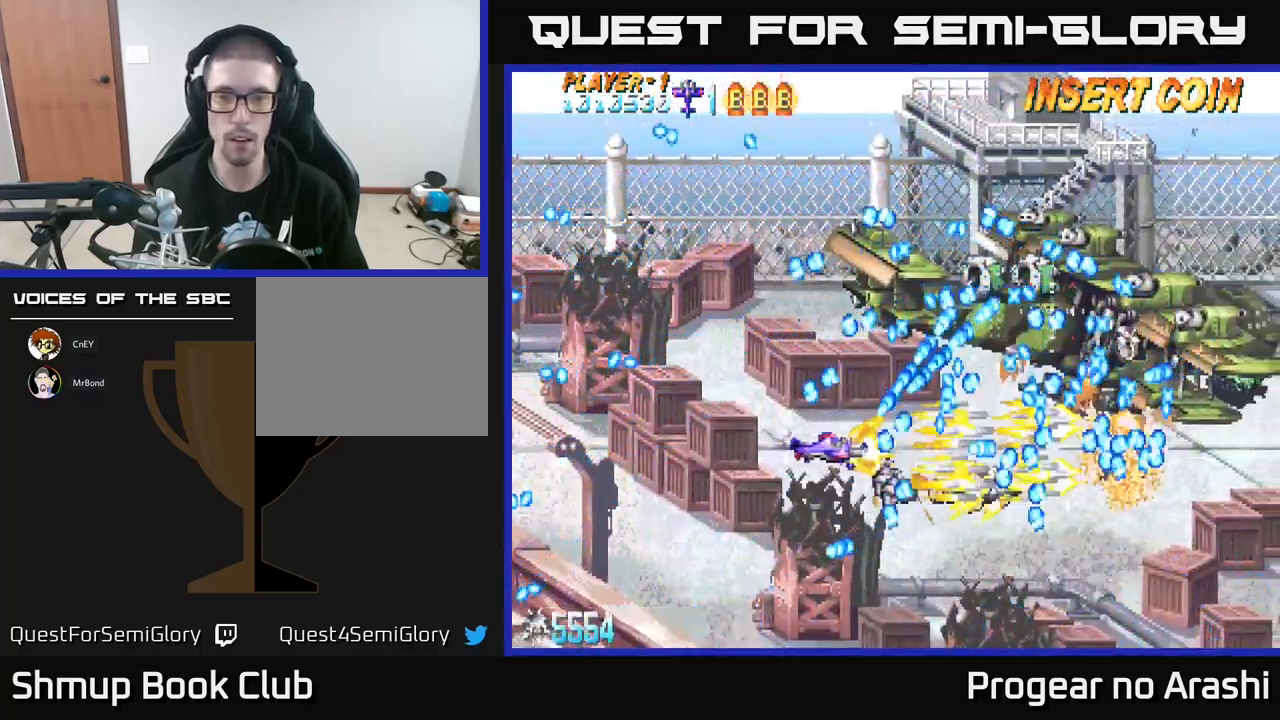
{"buttons": ["A"], "left_stick": "center", "events": [[67, "DPAD_DOWN", "down"], [183, "DPAD_DOWN", "up"], [233, "DPAD_DOWN", "down"], [283, "A", "down"], [333, "X", "up"], [350, "DPAD_DOWN", "up"], [450, "DPAD_LEFT", "up"]]}
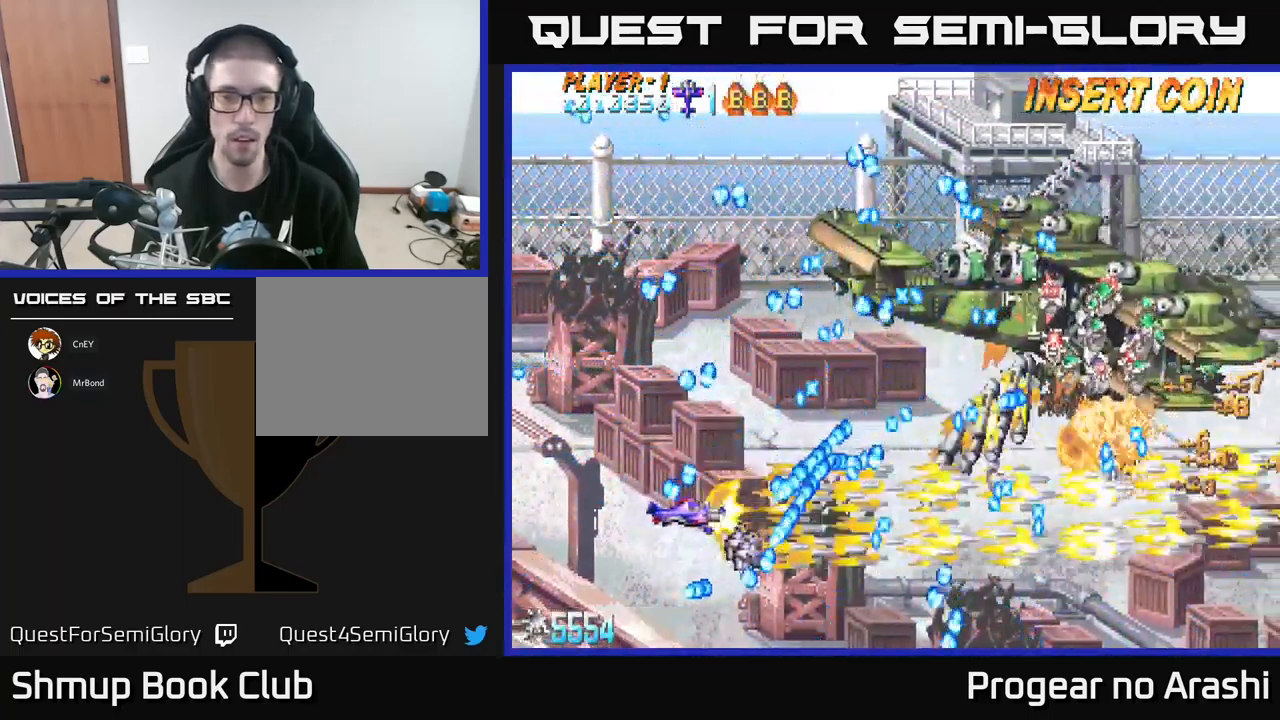
{"buttons": [], "left_stick": "center", "events": [[217, "DPAD_LEFT", "down"], [284, "A", "up"], [284, "DPAD_UP", "down"], [450, "DPAD_UP", "up"], [500, "DPAD_LEFT", "up"]]}
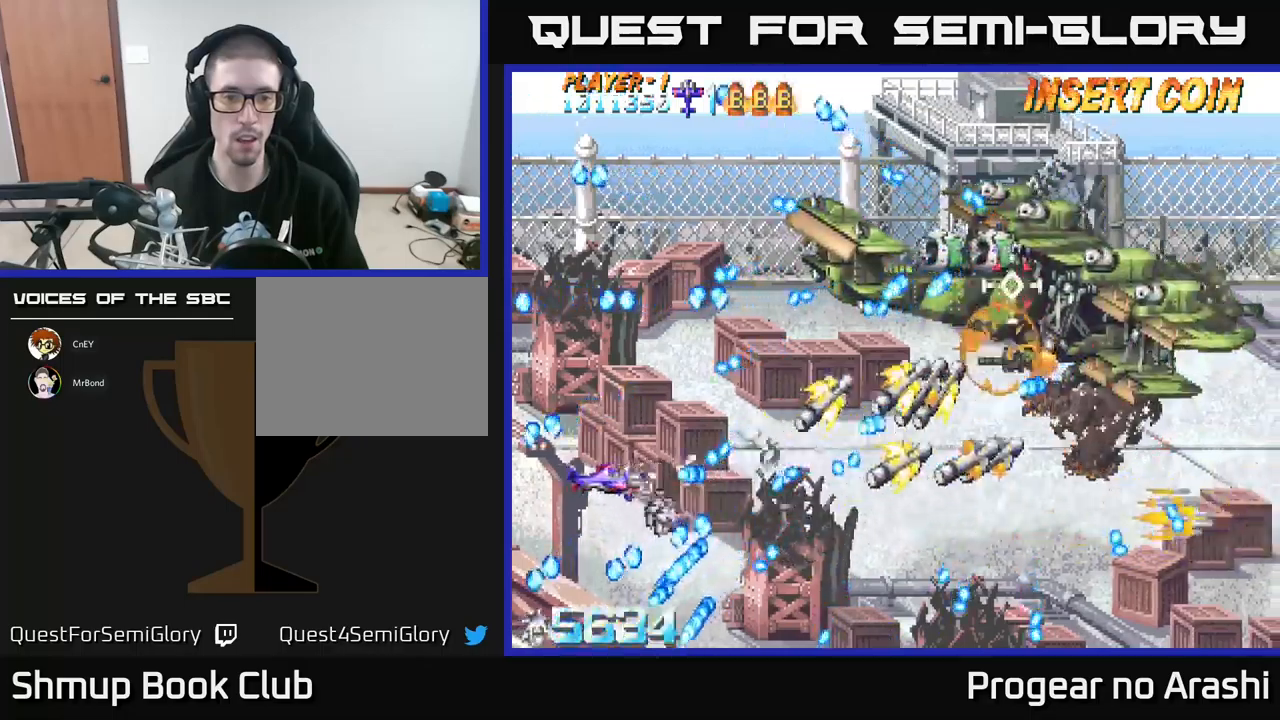
{"buttons": ["DPAD_RIGHT"], "left_stick": "center", "events": [[84, "DPAD_UP", "down"], [100, "DPAD_LEFT", "down"], [250, "DPAD_LEFT", "up"], [250, "DPAD_UP", "up"], [484, "DPAD_RIGHT", "down"]]}
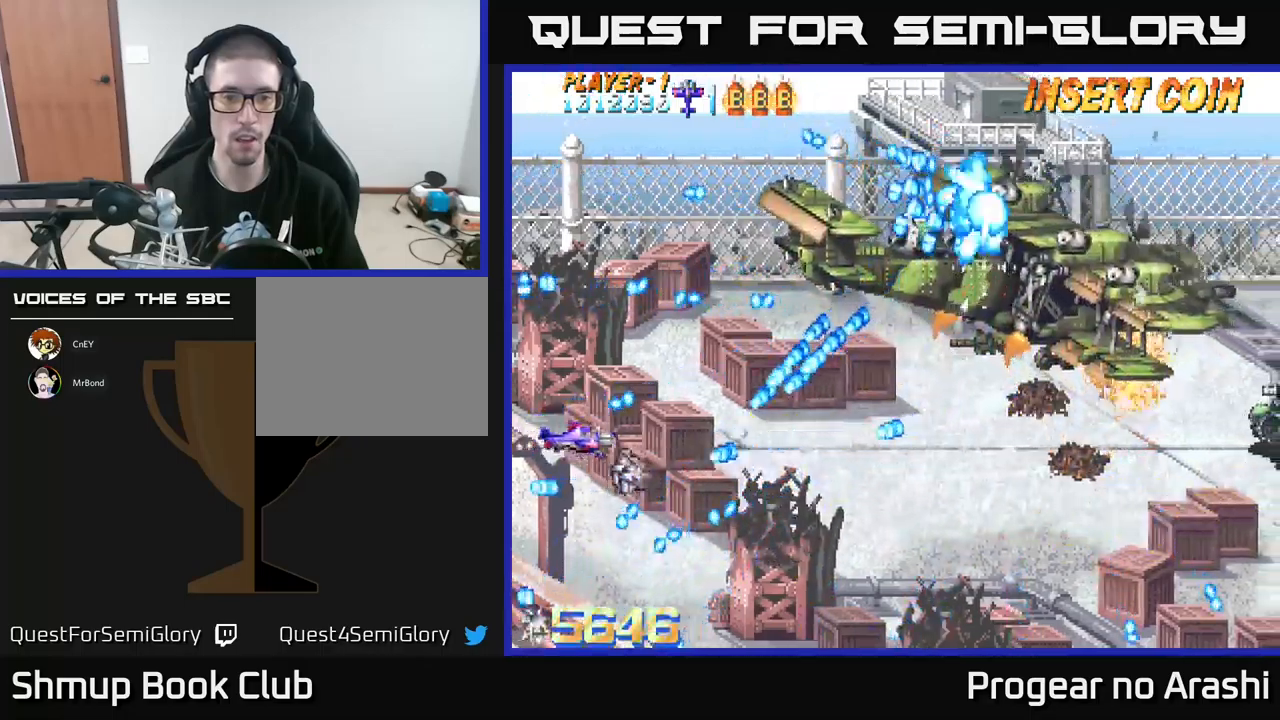
{"buttons": ["DPAD_UP", "DPAD_RIGHT"], "left_stick": "center", "events": [[84, "DPAD_RIGHT", "up"], [300, "DPAD_UP", "down"], [400, "DPAD_RIGHT", "down"], [400, "DPAD_UP", "up"], [467, "DPAD_UP", "down"]]}
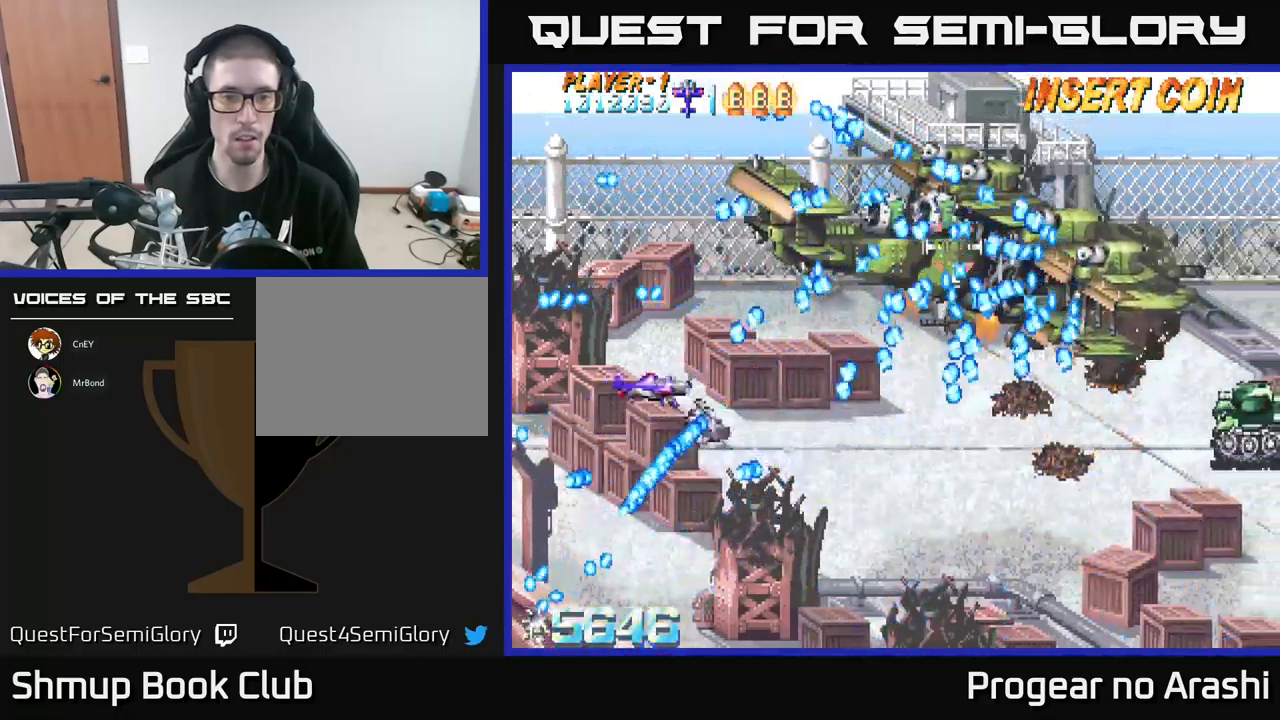
{"buttons": [], "left_stick": "center", "events": [[84, "DPAD_UP", "up"], [184, "DPAD_DOWN", "down"], [217, "DPAD_RIGHT", "up"], [400, "DPAD_DOWN", "up"]]}
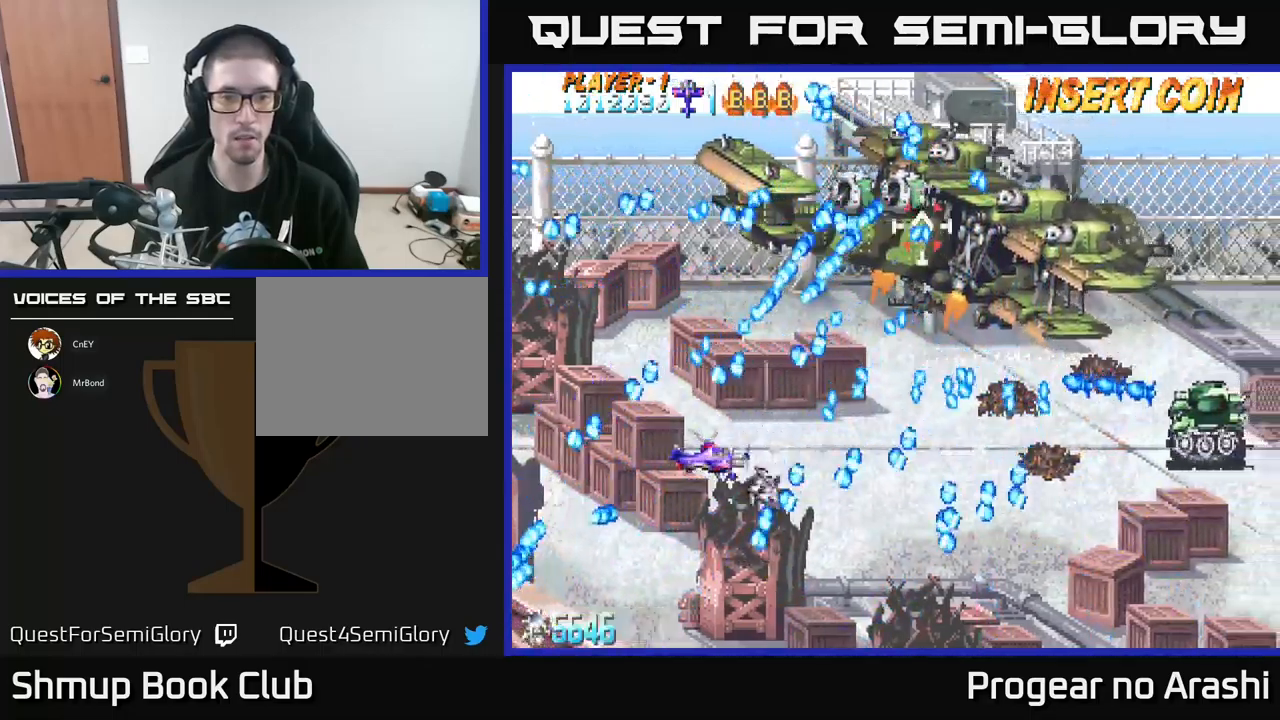
{"buttons": [], "left_stick": "center", "events": [[50, "DPAD_LEFT", "down"], [117, "DPAD_LEFT", "up"], [300, "DPAD_DOWN", "down"], [384, "DPAD_DOWN", "up"]]}
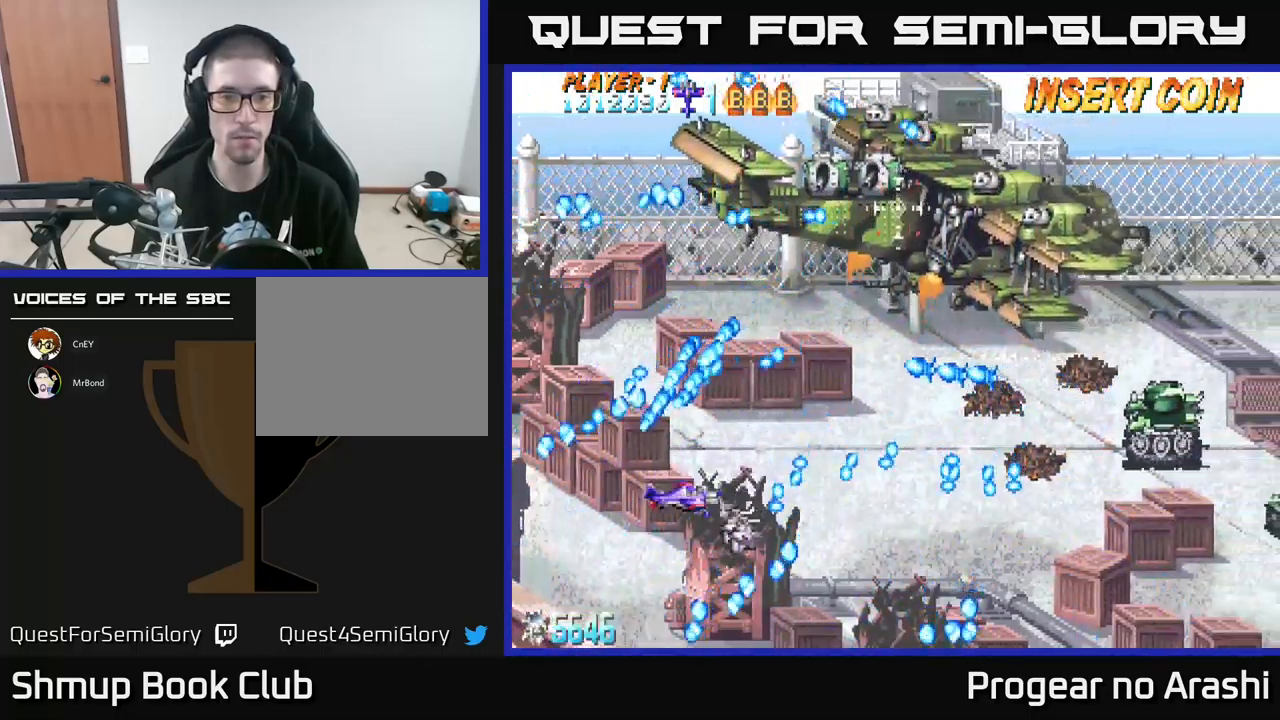
{"buttons": ["DPAD_RIGHT"], "left_stick": "center", "events": [[84, "DPAD_UP", "down"], [150, "DPAD_RIGHT", "down"], [184, "DPAD_UP", "up"]]}
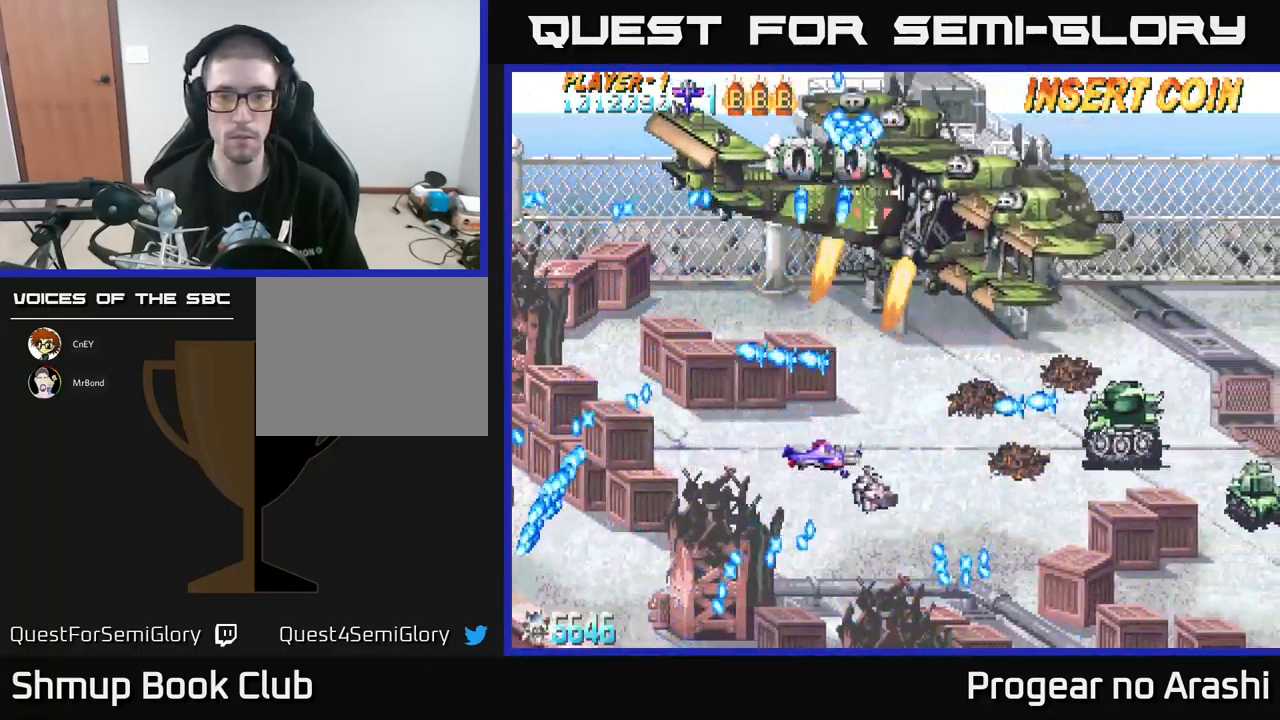
{"buttons": ["DPAD_DOWN", "DPAD_RIGHT"], "left_stick": "center", "events": [[200, "DPAD_DOWN", "down"], [300, "DPAD_DOWN", "up"], [434, "DPAD_DOWN", "down"]]}
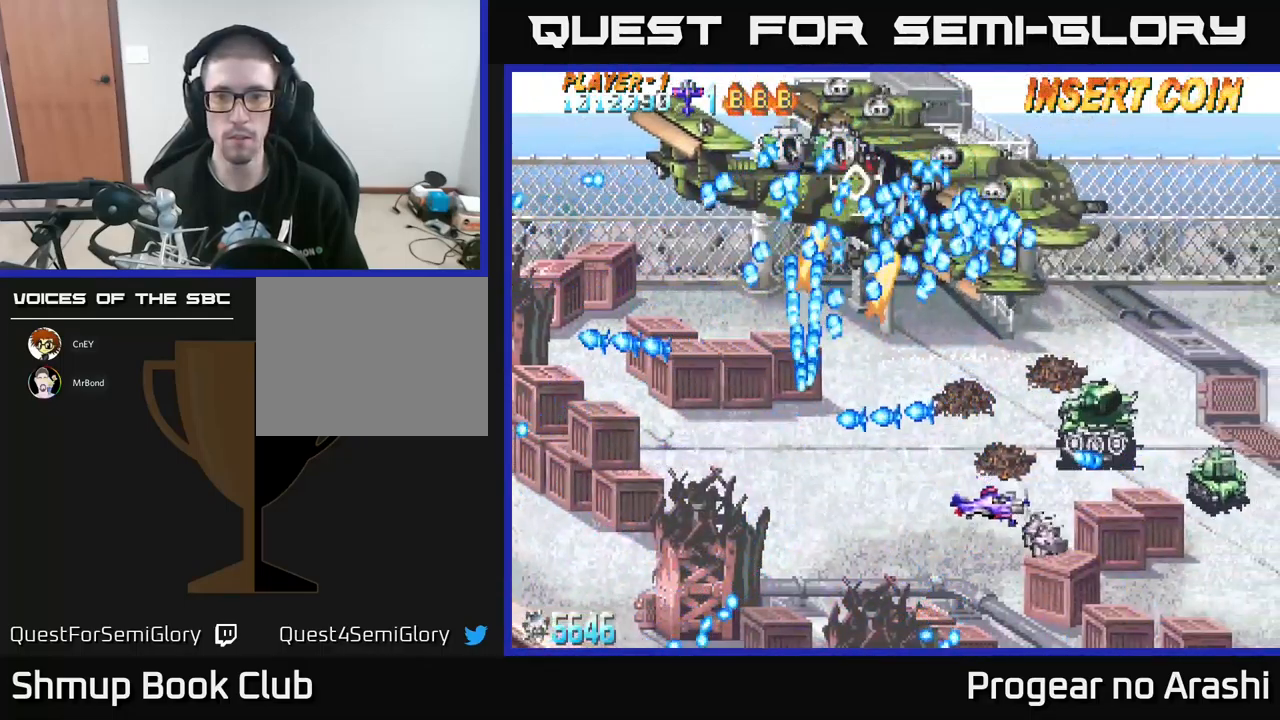
{"buttons": ["DPAD_UP", "DPAD_LEFT"], "left_stick": "center", "events": [[200, "DPAD_DOWN", "up"], [317, "DPAD_RIGHT", "up"], [317, "DPAD_UP", "down"], [384, "DPAD_LEFT", "down"]]}
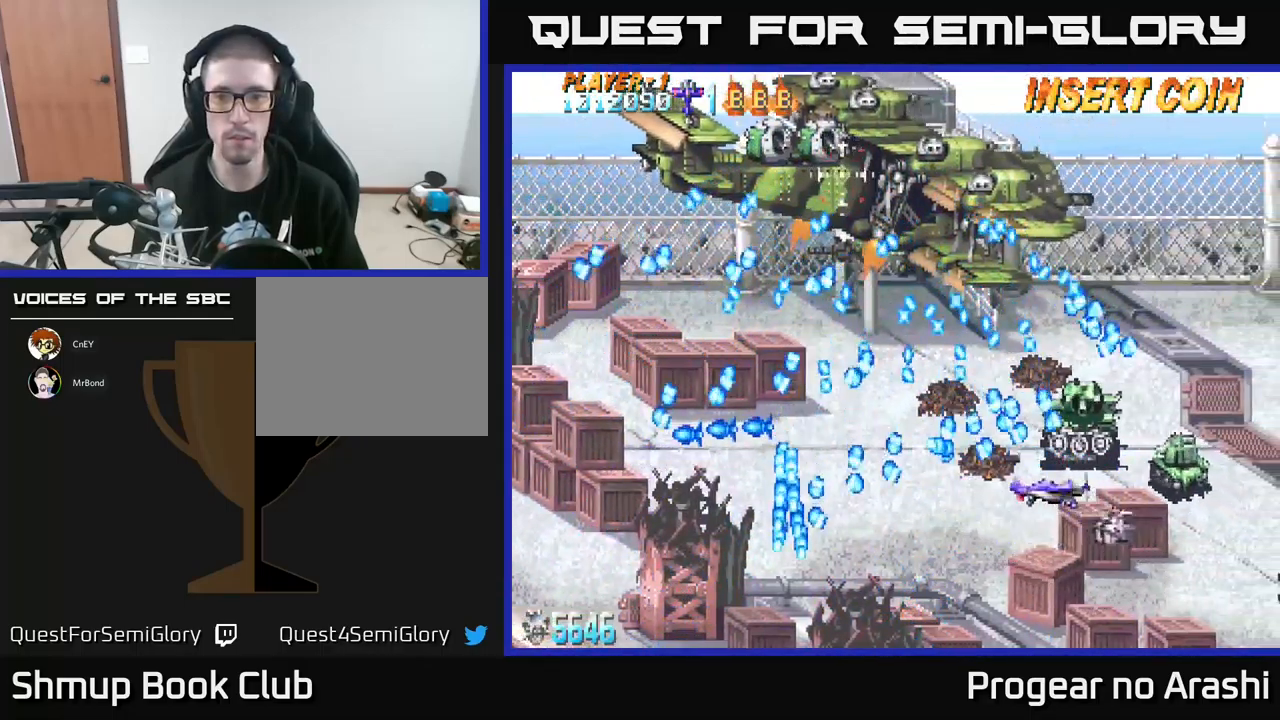
{"buttons": ["X", "DPAD_DOWN", "DPAD_RIGHT"], "left_stick": "center", "events": [[67, "X", "down"], [100, "DPAD_UP", "up"], [134, "DPAD_DOWN", "down"], [150, "DPAD_LEFT", "up"], [334, "DPAD_RIGHT", "down"]]}
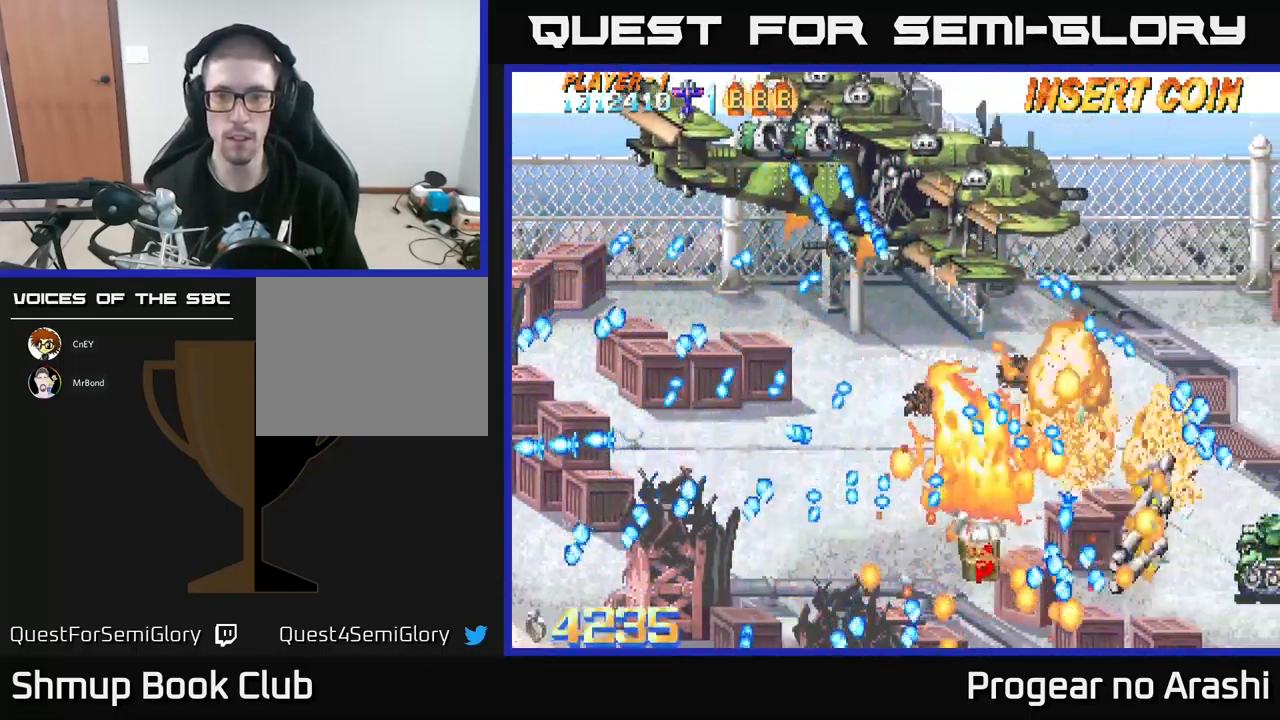
{"buttons": [], "left_stick": "center", "events": [[134, "DPAD_DOWN", "up"], [150, "A", "down"], [184, "DPAD_RIGHT", "up"], [234, "X", "up"], [384, "A", "up"]]}
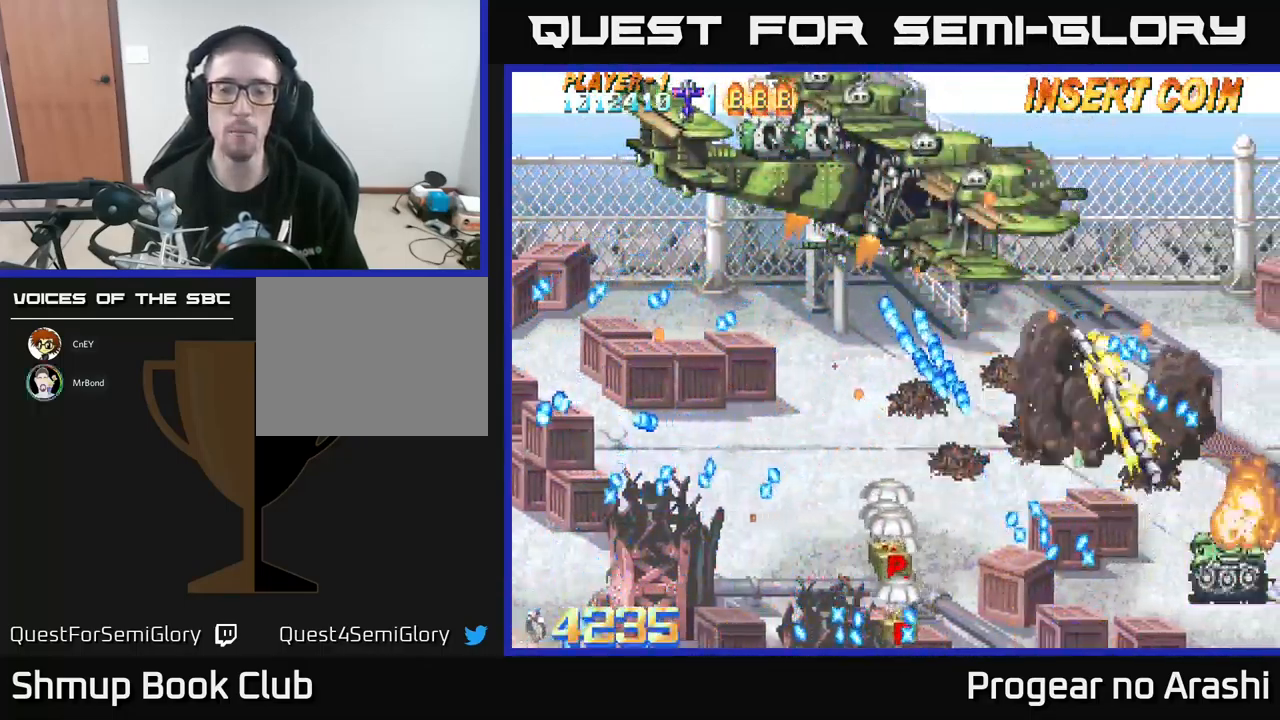
{"buttons": [], "left_stick": "center", "events": []}
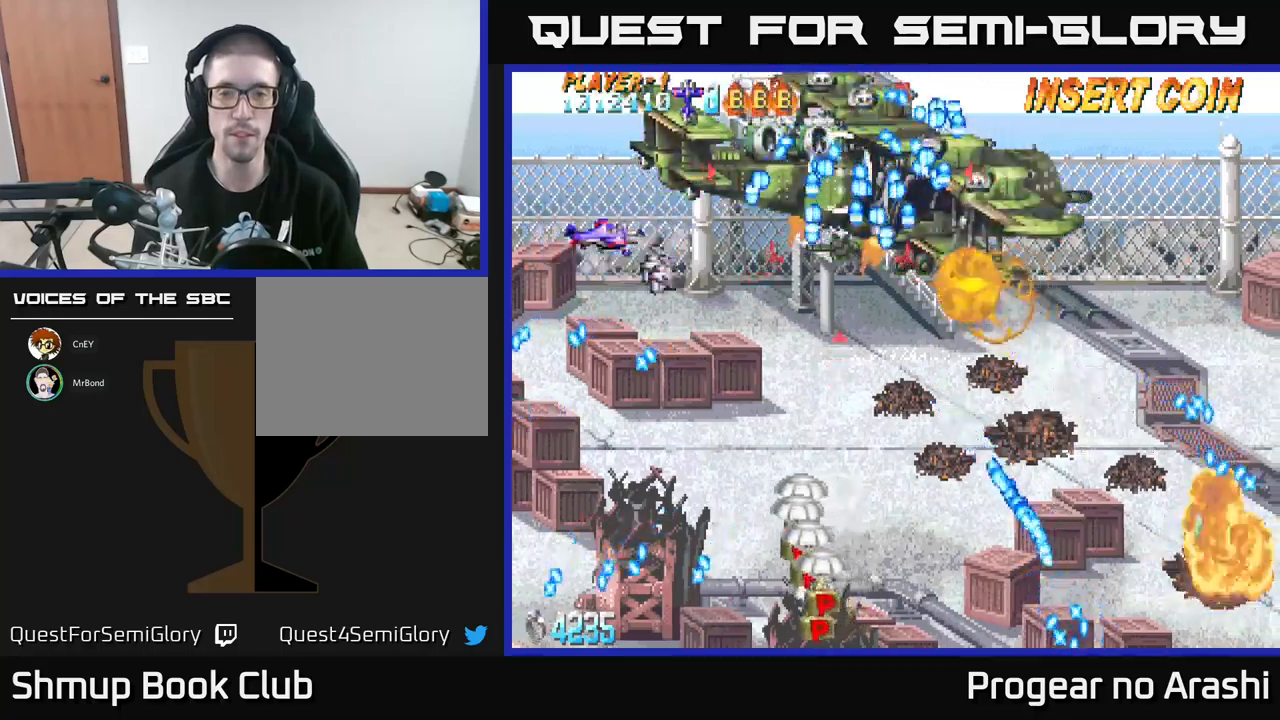
{"buttons": ["DPAD_DOWN"], "left_stick": "center", "events": [[283, "DPAD_DOWN", "down"], [283, "DPAD_RIGHT", "down"], [450, "DPAD_RIGHT", "up"]]}
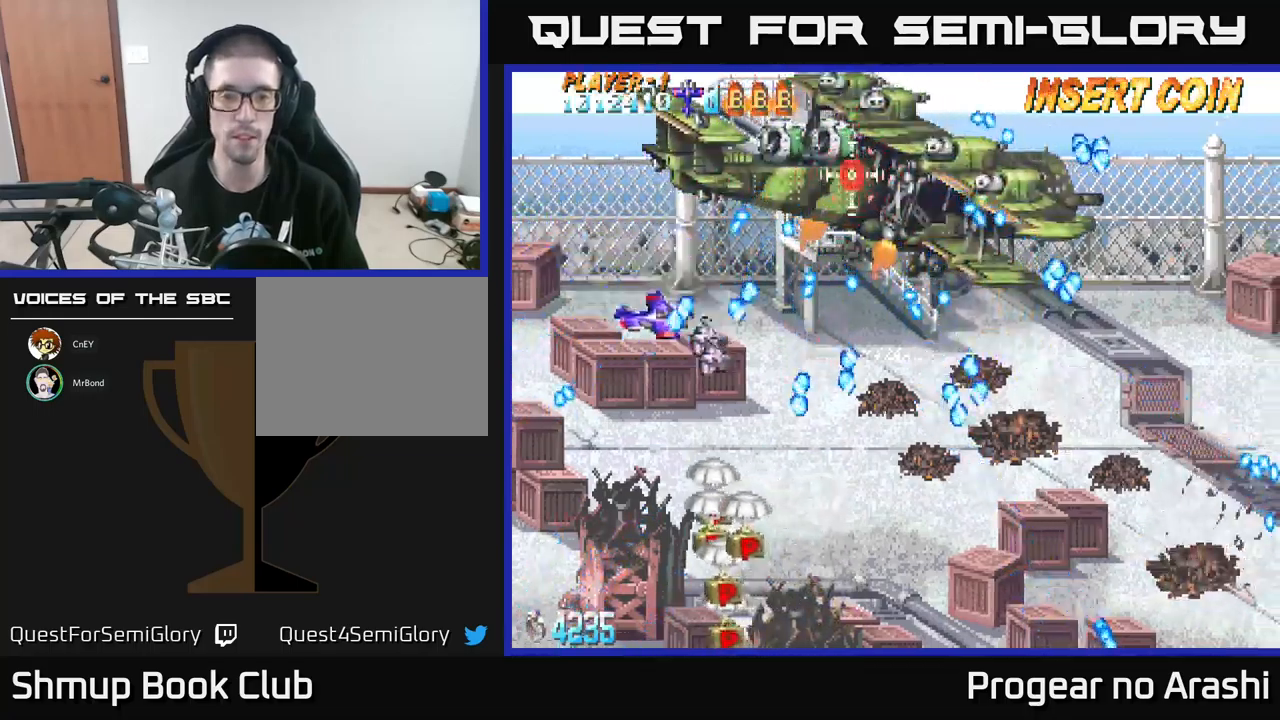
{"buttons": ["DPAD_DOWN", "DPAD_LEFT"], "left_stick": "center", "events": [[383, "DPAD_RIGHT", "down"], [416, "DPAD_RIGHT", "up"], [466, "DPAD_LEFT", "down"]]}
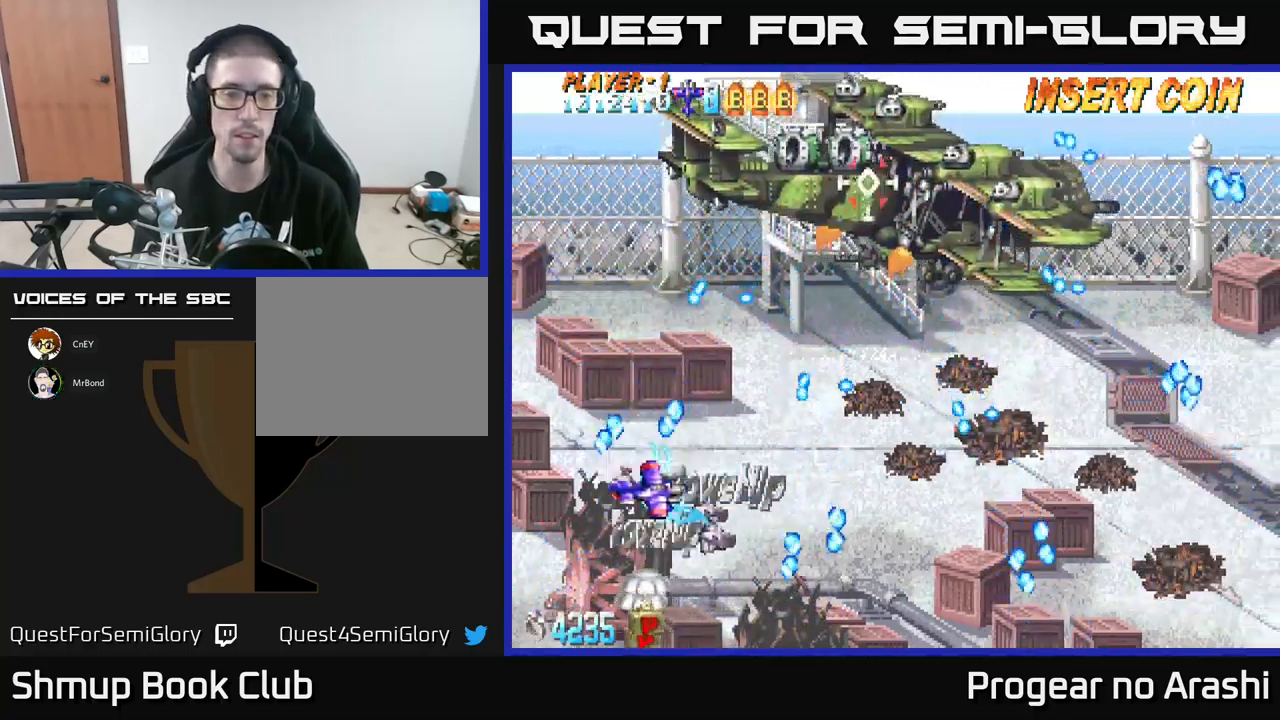
{"buttons": ["DPAD_RIGHT"], "left_stick": "center", "events": [[150, "DPAD_LEFT", "up"], [383, "DPAD_RIGHT", "down"], [483, "DPAD_DOWN", "up"]]}
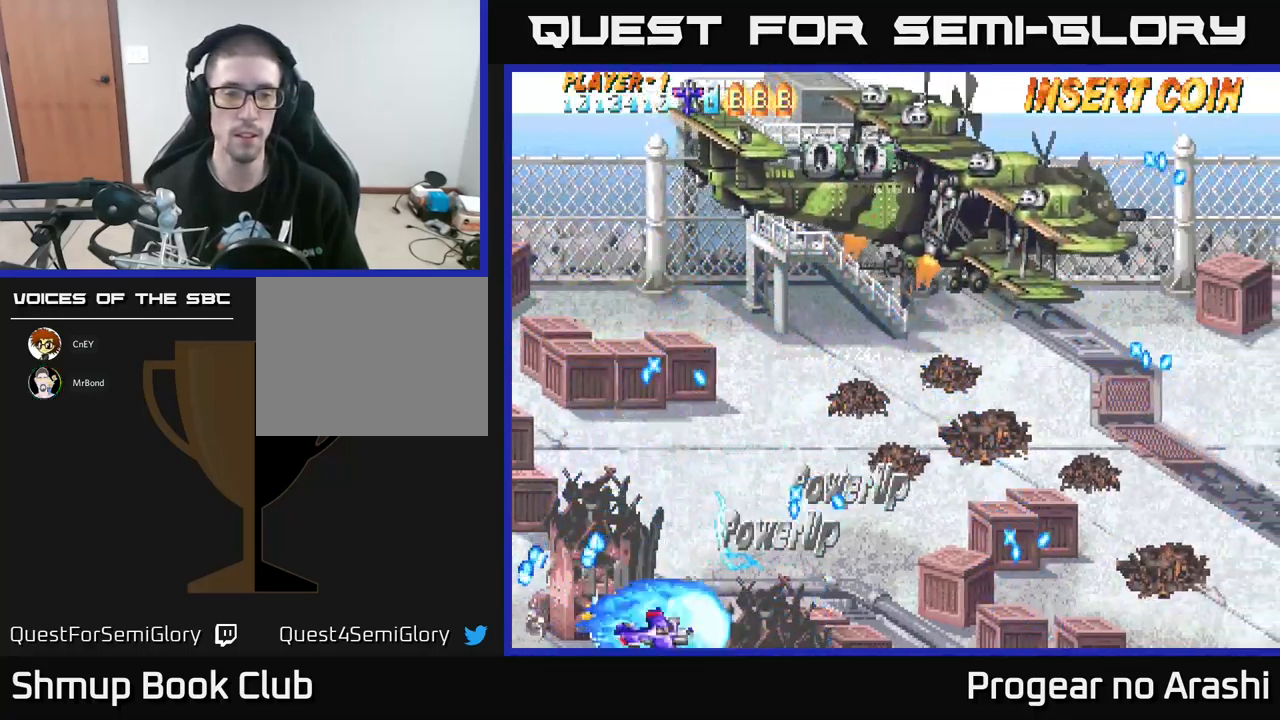
{"buttons": ["DPAD_UP", "DPAD_RIGHT"], "left_stick": "center", "events": [[66, "DPAD_UP", "down"]]}
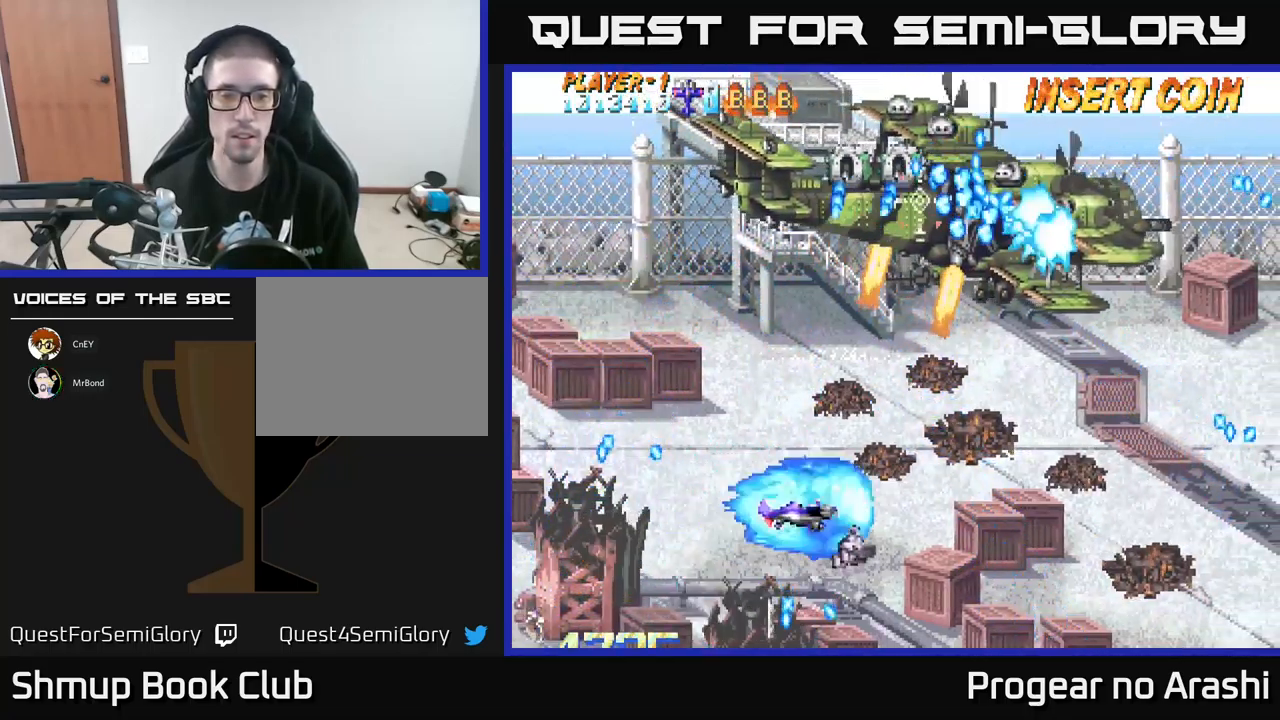
{"buttons": ["X", "DPAD_RIGHT"], "left_stick": "center", "events": [[183, "DPAD_UP", "up"], [300, "X", "down"]]}
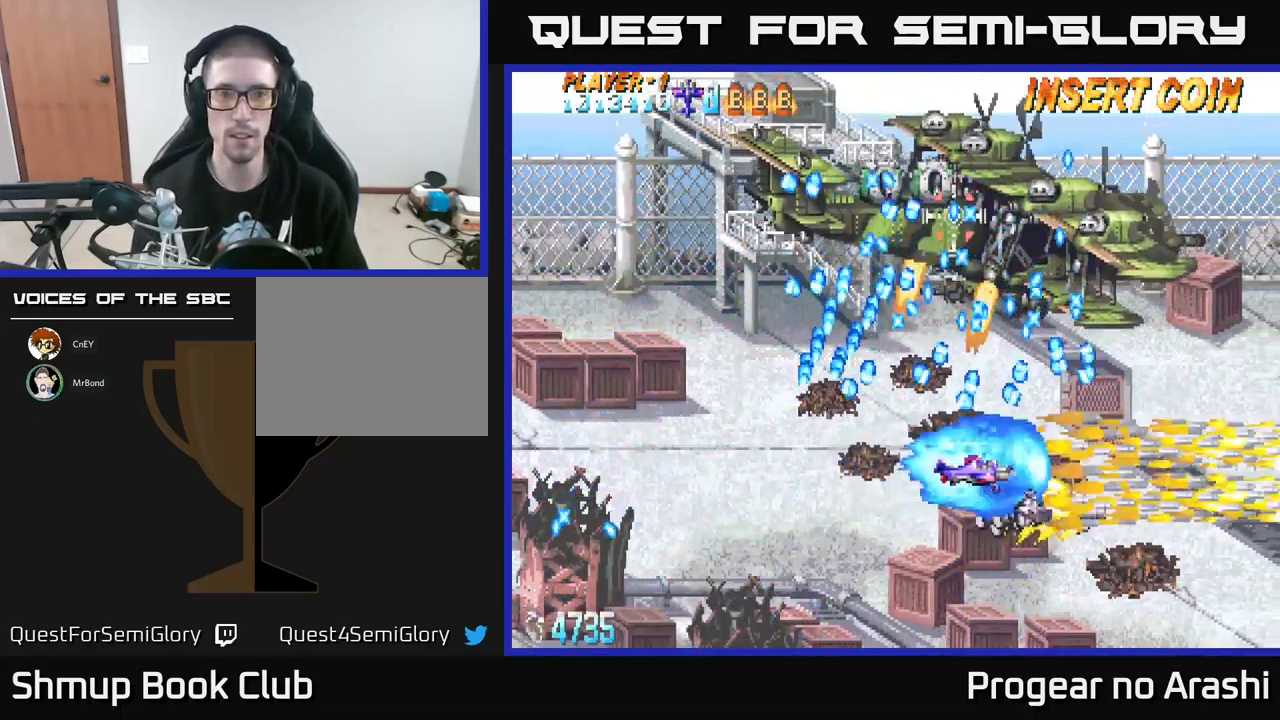
{"buttons": ["DPAD_DOWN", "DPAD_RIGHT"], "left_stick": "center", "events": [[300, "DPAD_DOWN", "down"], [333, "DPAD_RIGHT", "up"], [383, "X", "up"], [500, "DPAD_RIGHT", "down"]]}
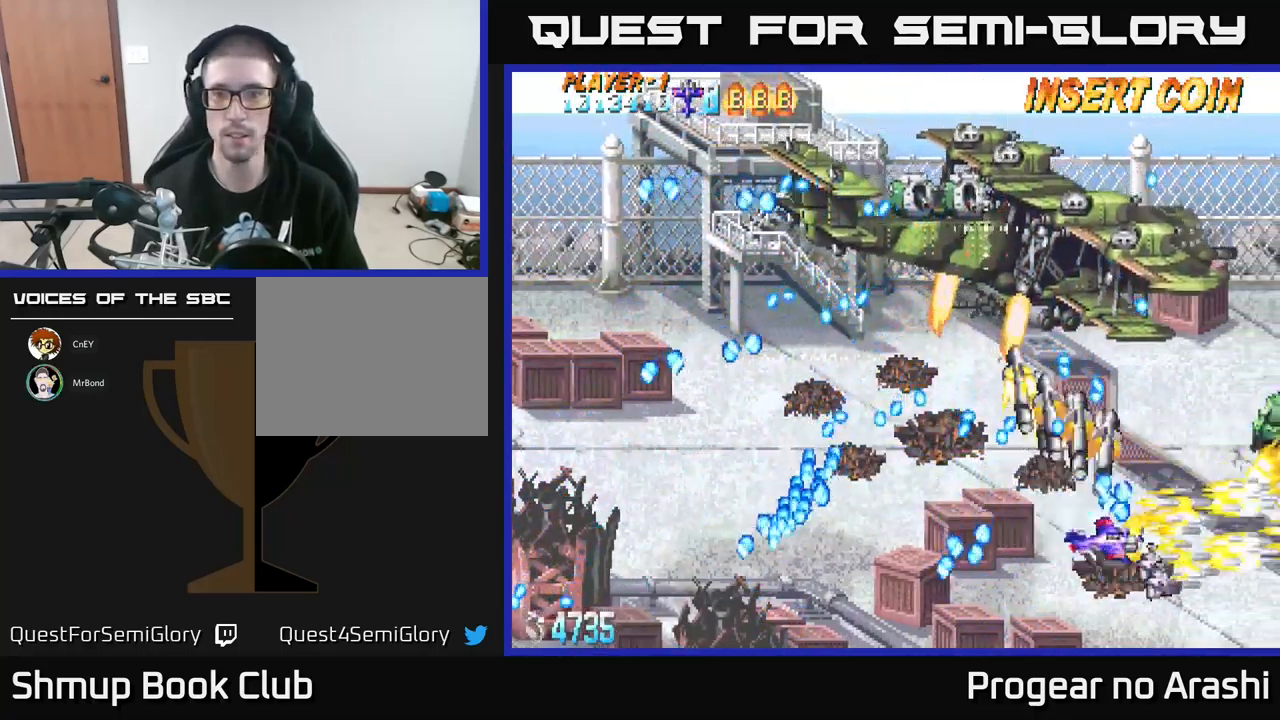
{"buttons": ["DPAD_RIGHT"], "left_stick": "center", "events": [[33, "DPAD_DOWN", "up"], [83, "DPAD_RIGHT", "up"], [400, "DPAD_RIGHT", "down"]]}
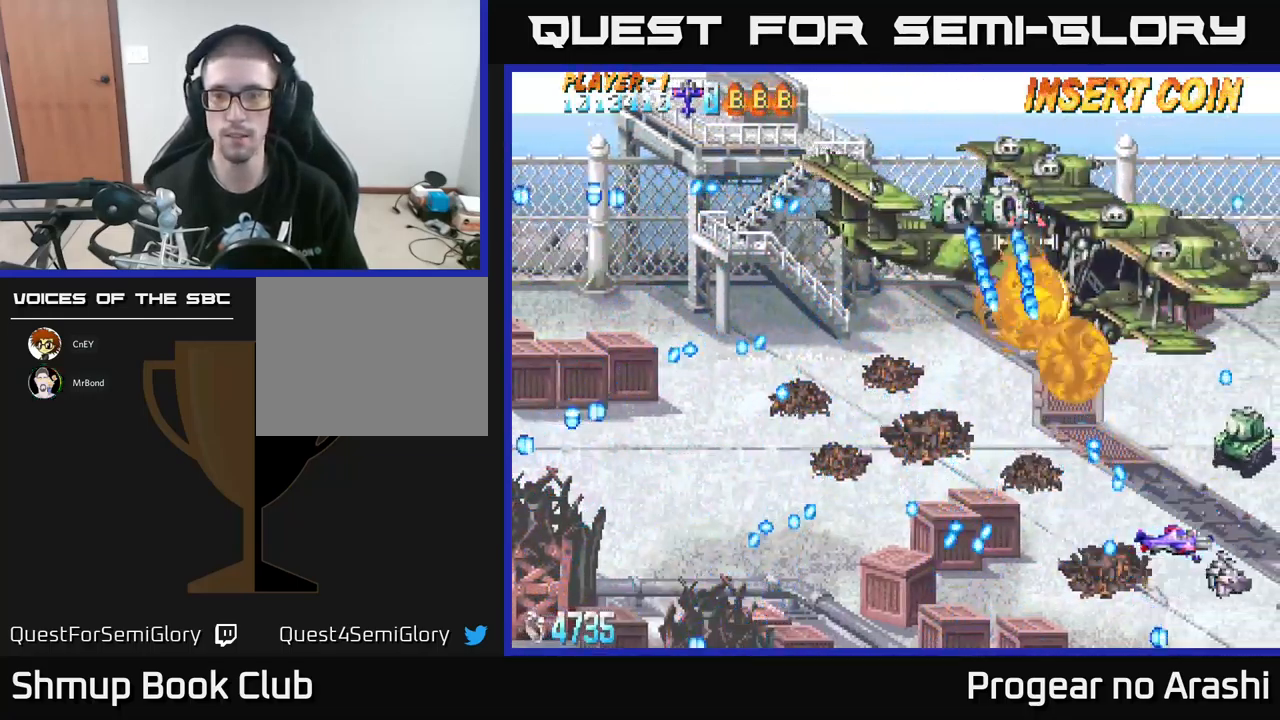
{"buttons": [], "left_stick": "center", "events": [[66, "DPAD_UP", "down"], [83, "DPAD_RIGHT", "up"], [250, "DPAD_UP", "up"]]}
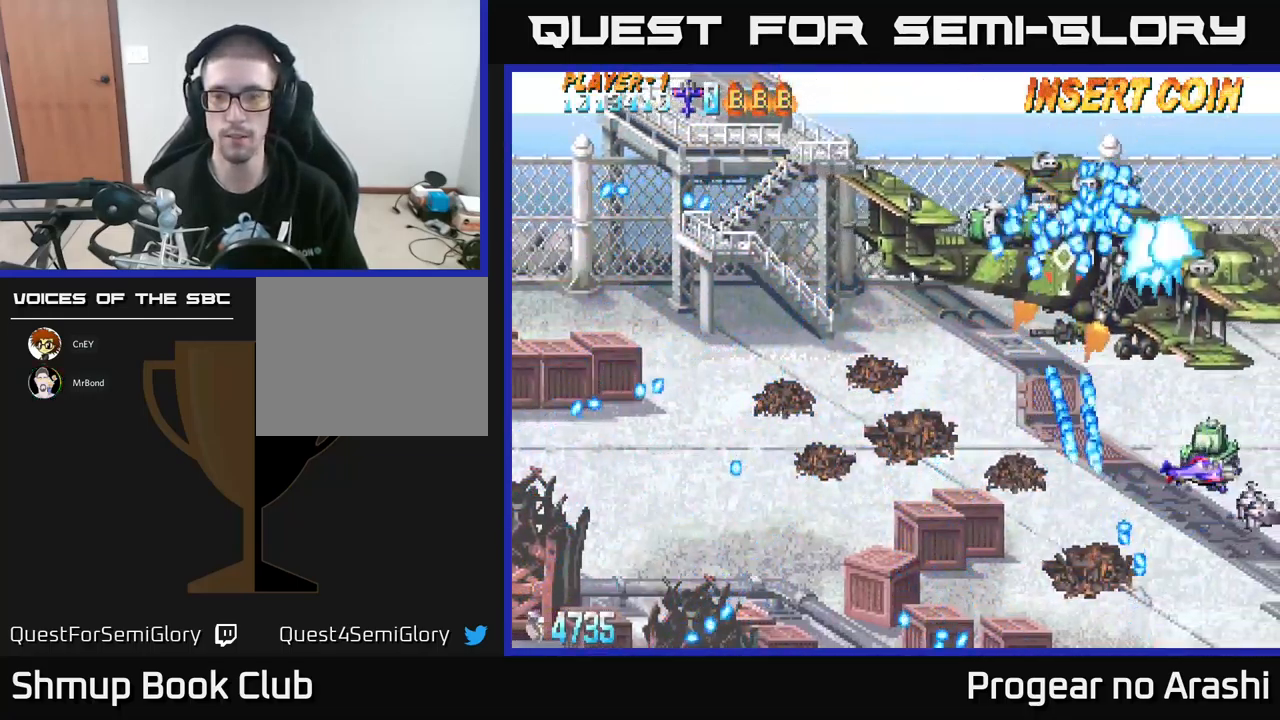
{"buttons": ["DPAD_LEFT"], "left_stick": "center", "events": [[316, "DPAD_LEFT", "down"]]}
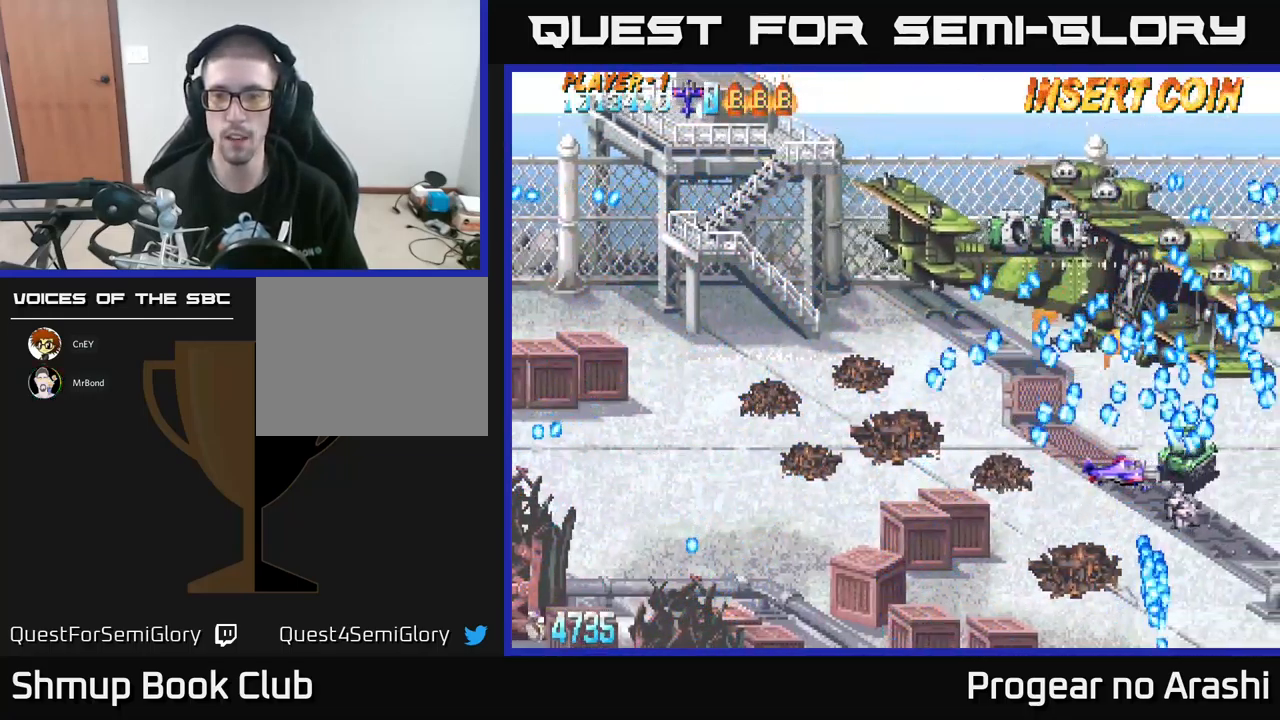
{"buttons": ["A"], "left_stick": "center", "events": [[16, "DPAD_DOWN", "down"], [50, "X", "down"], [83, "DPAD_LEFT", "up"], [183, "DPAD_RIGHT", "down"], [266, "DPAD_RIGHT", "up"], [283, "DPAD_DOWN", "up"], [383, "A", "down"], [400, "X", "up"]]}
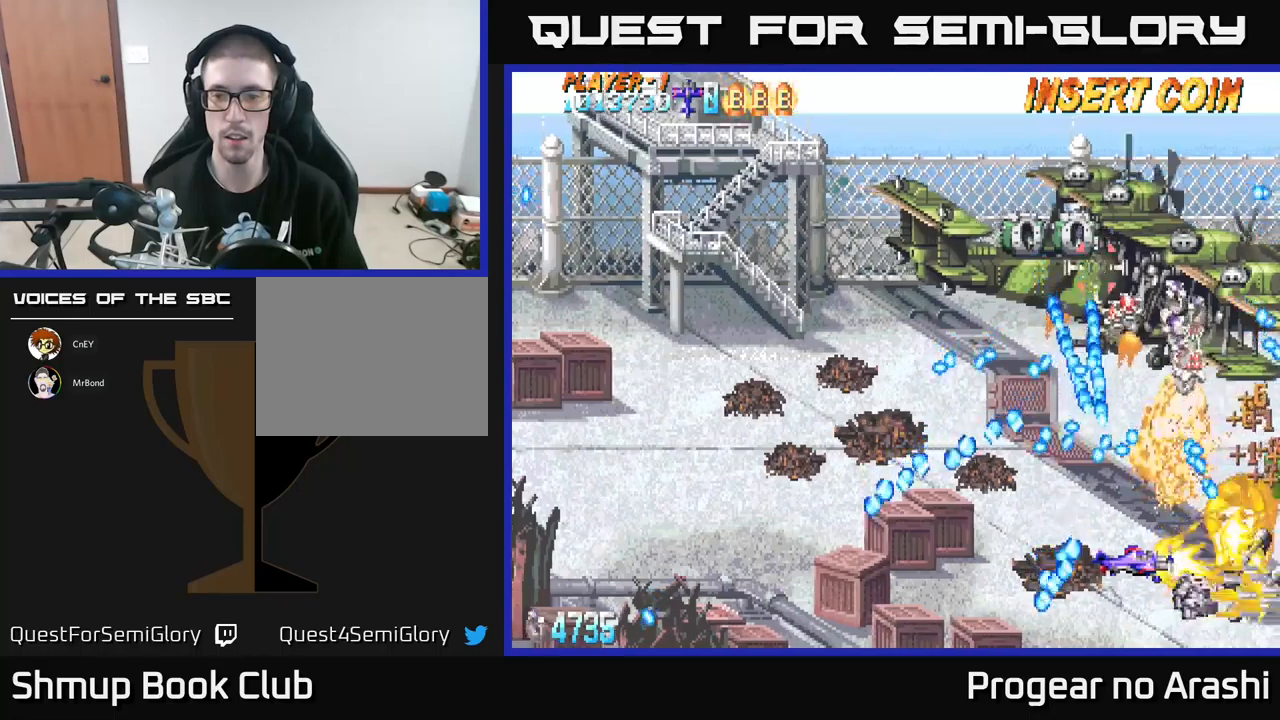
{"buttons": [], "left_stick": "center", "events": [[217, "DPAD_DOWN", "down"], [250, "A", "up"], [367, "DPAD_LEFT", "down"], [400, "DPAD_DOWN", "up"], [483, "DPAD_LEFT", "up"]]}